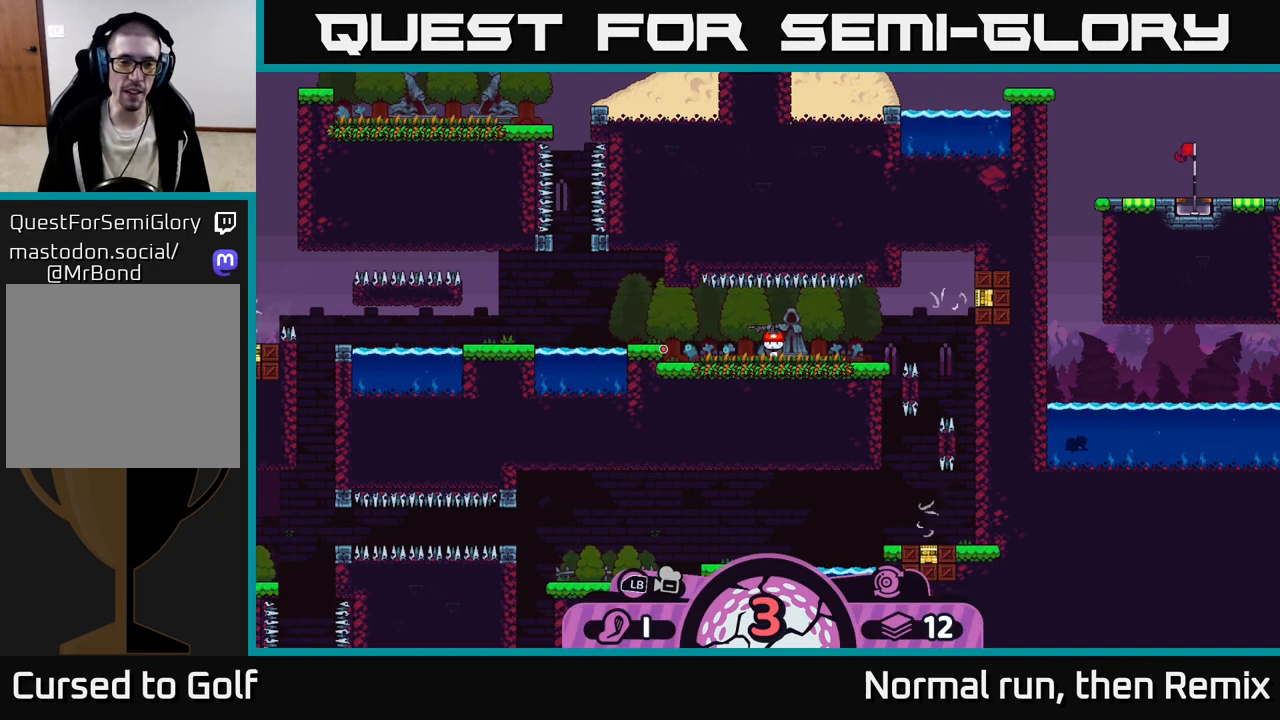
Gameplay with a controller (Xbox layout); each line is a JSON object with the inputs held at the frame after it. "events" lists button and stick changes between this image and that frame as [ms after this image, input, new state], when the widget could be followed in between.
{"buttons": [], "left_stick": "center", "right_stick": "center", "events": []}
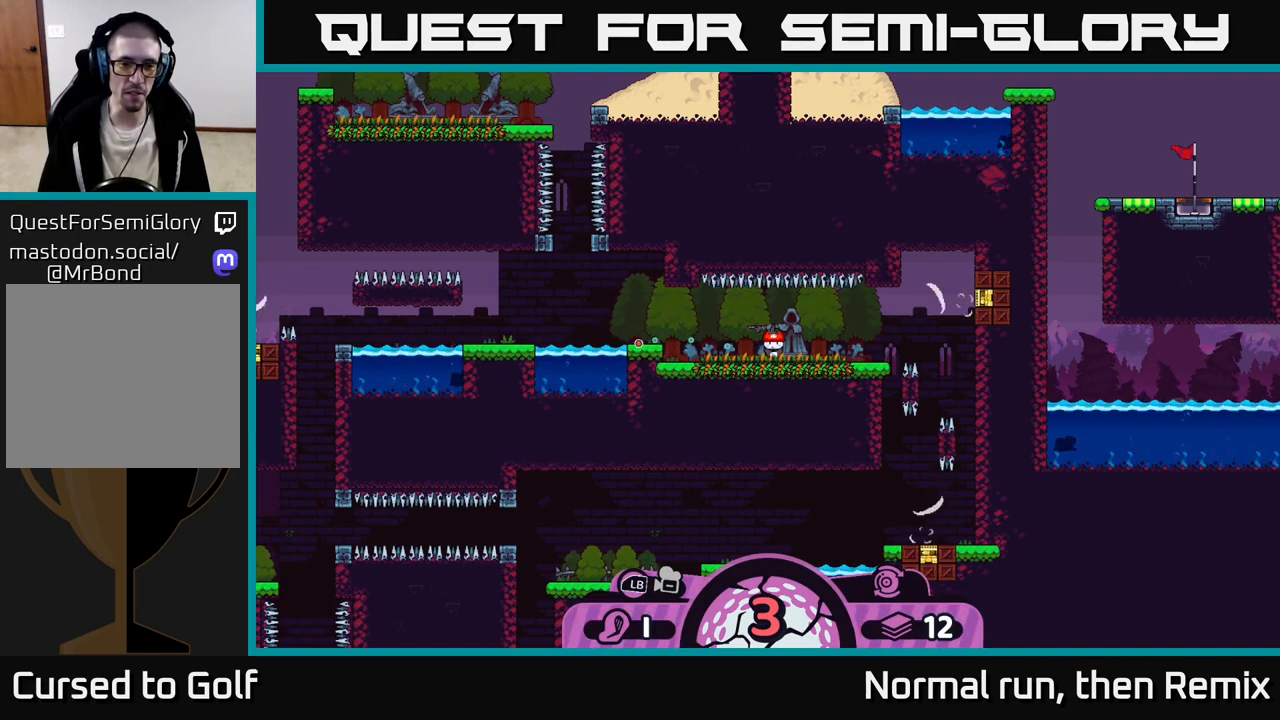
{"buttons": [], "left_stick": "center", "right_stick": "center", "events": []}
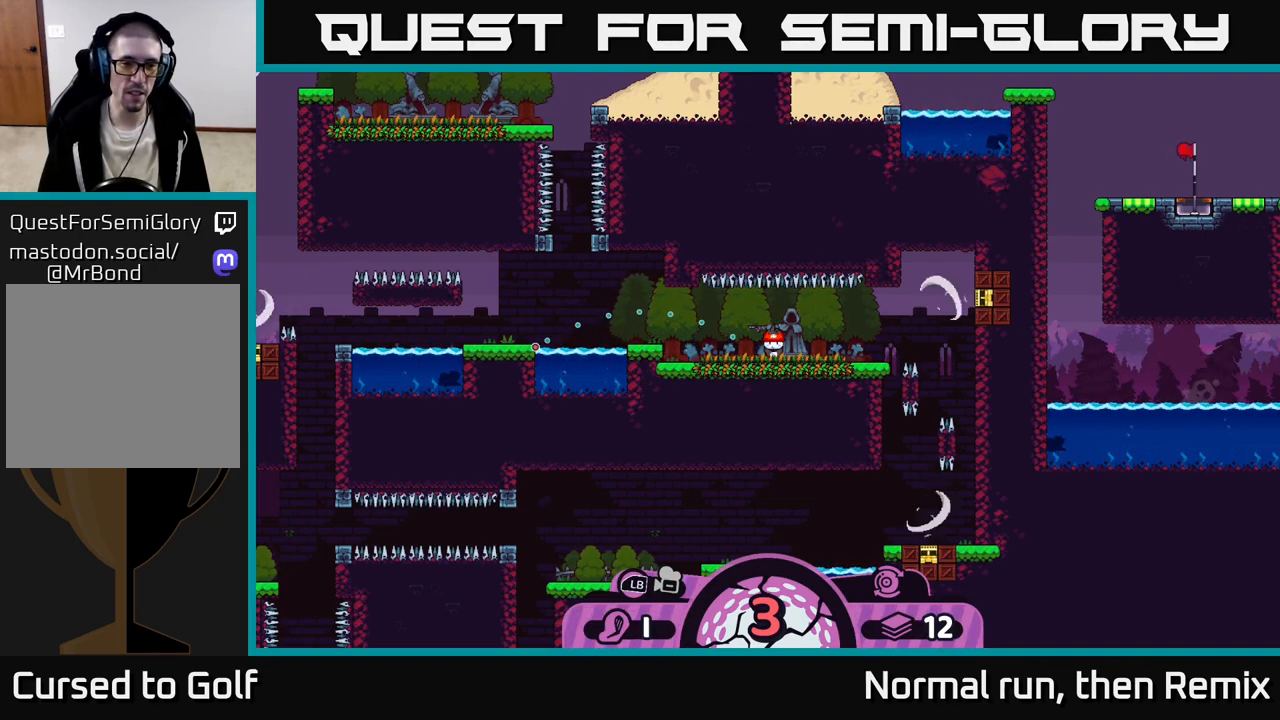
{"buttons": [], "left_stick": "center", "right_stick": "center", "events": []}
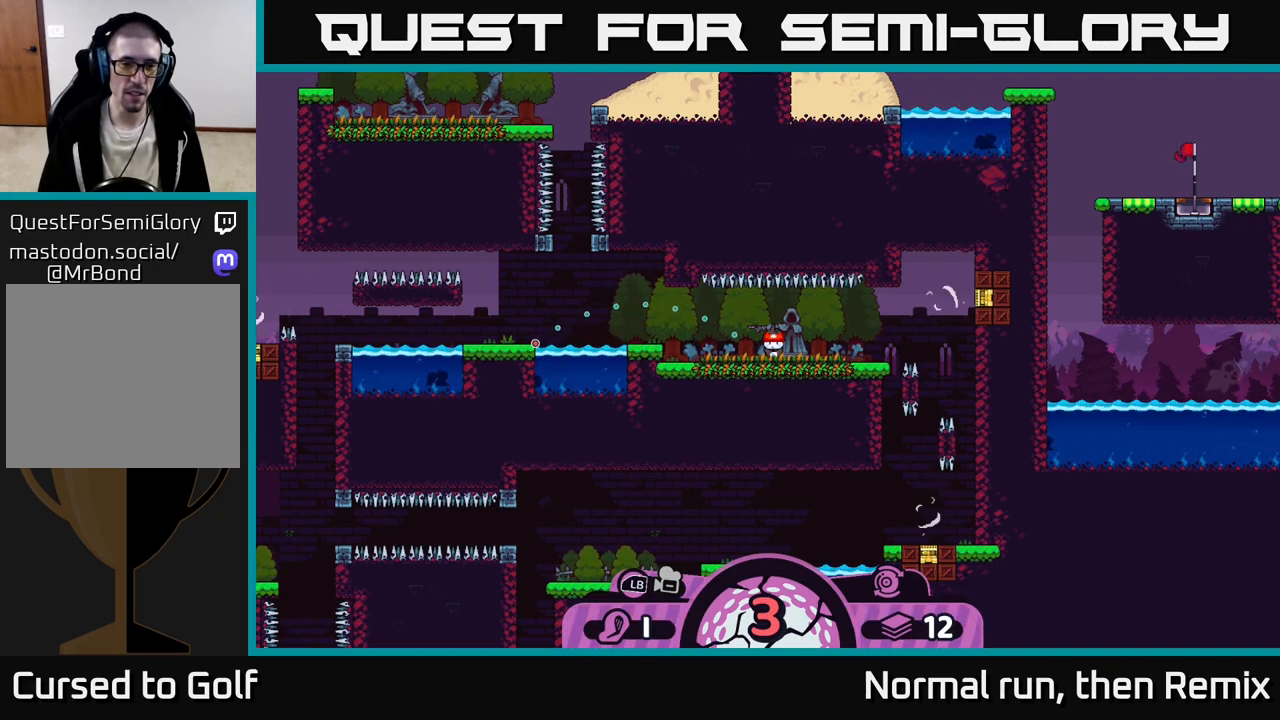
{"buttons": [], "left_stick": "center", "right_stick": "center", "events": []}
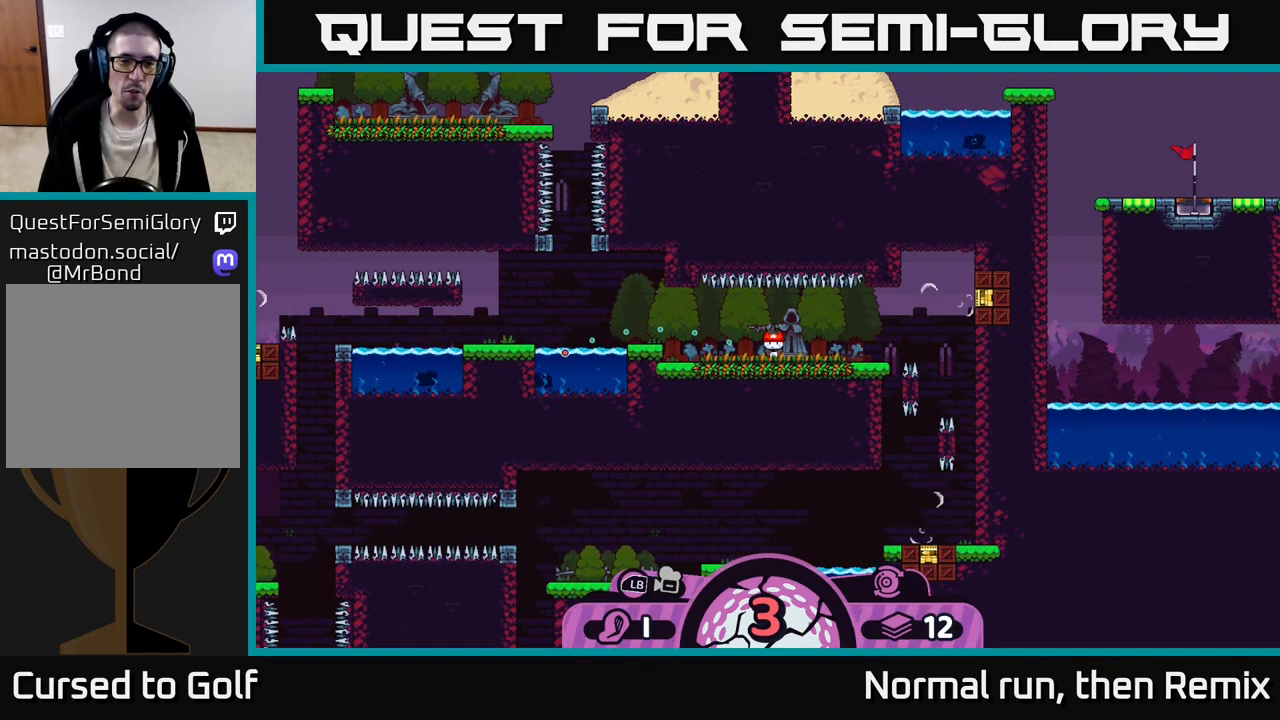
{"buttons": [], "left_stick": "center", "right_stick": "center", "events": []}
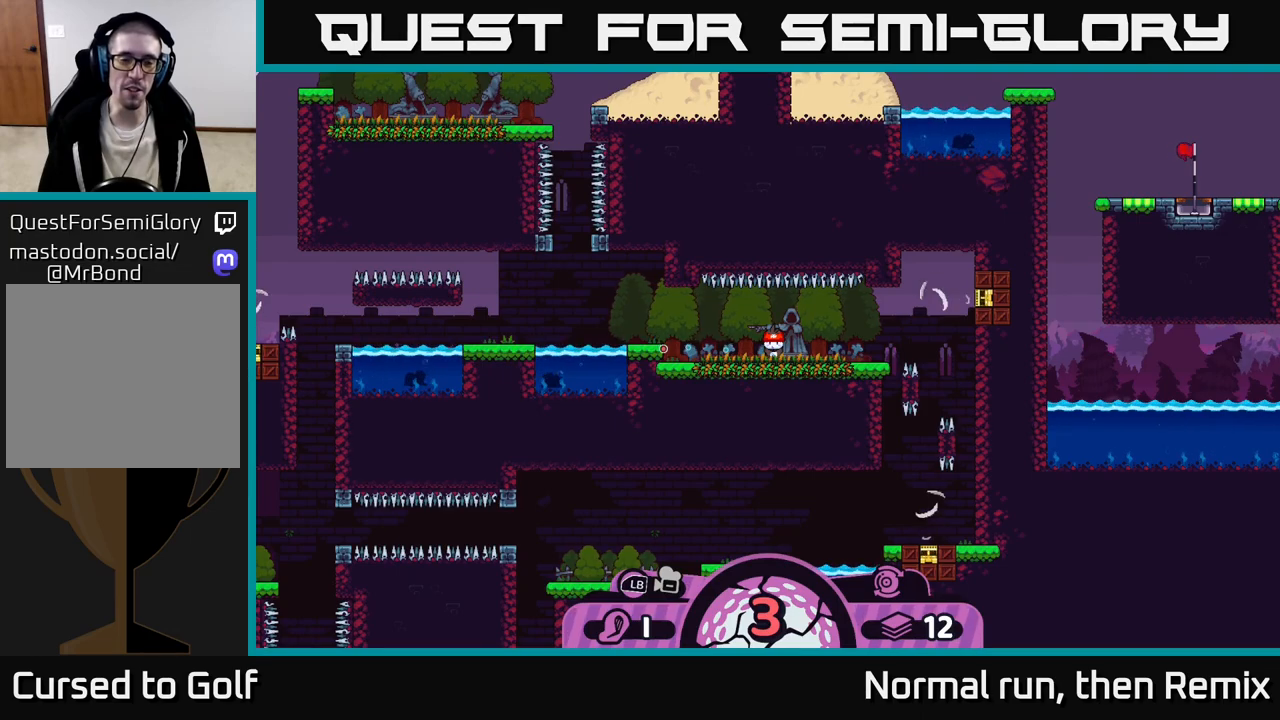
{"buttons": [], "left_stick": "center", "right_stick": "center", "events": []}
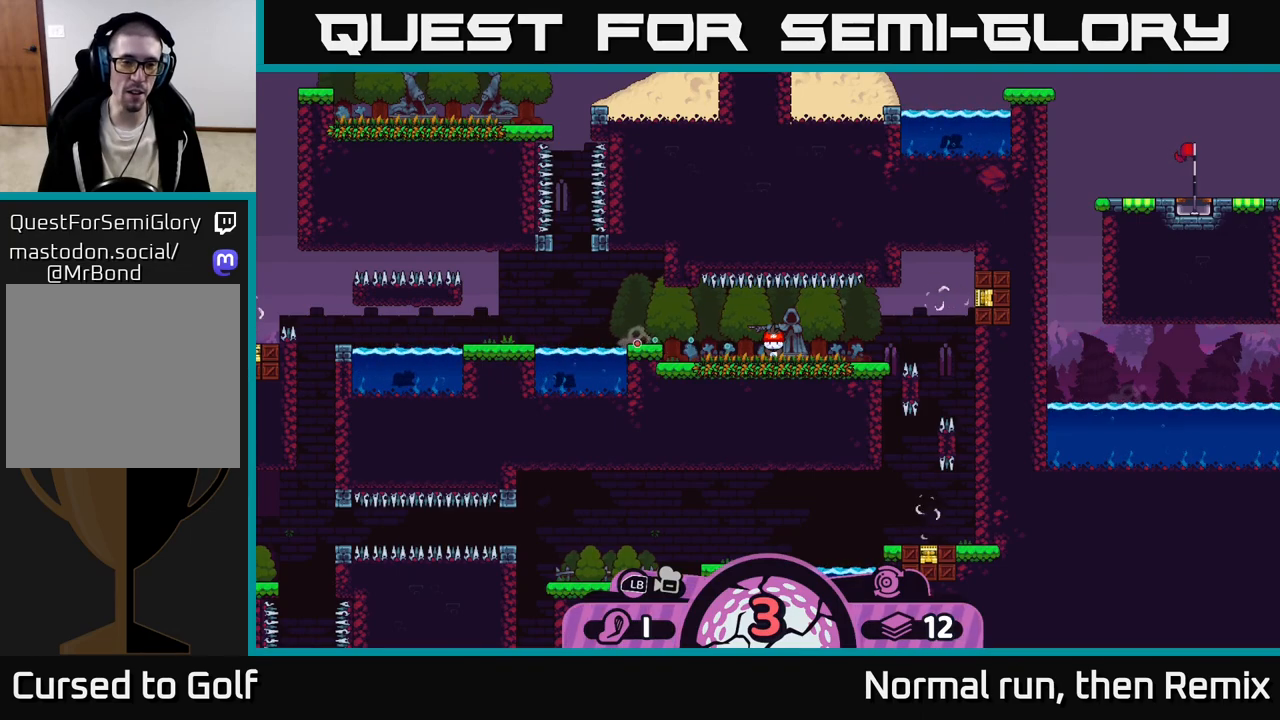
{"buttons": [], "left_stick": "center", "right_stick": "center", "events": []}
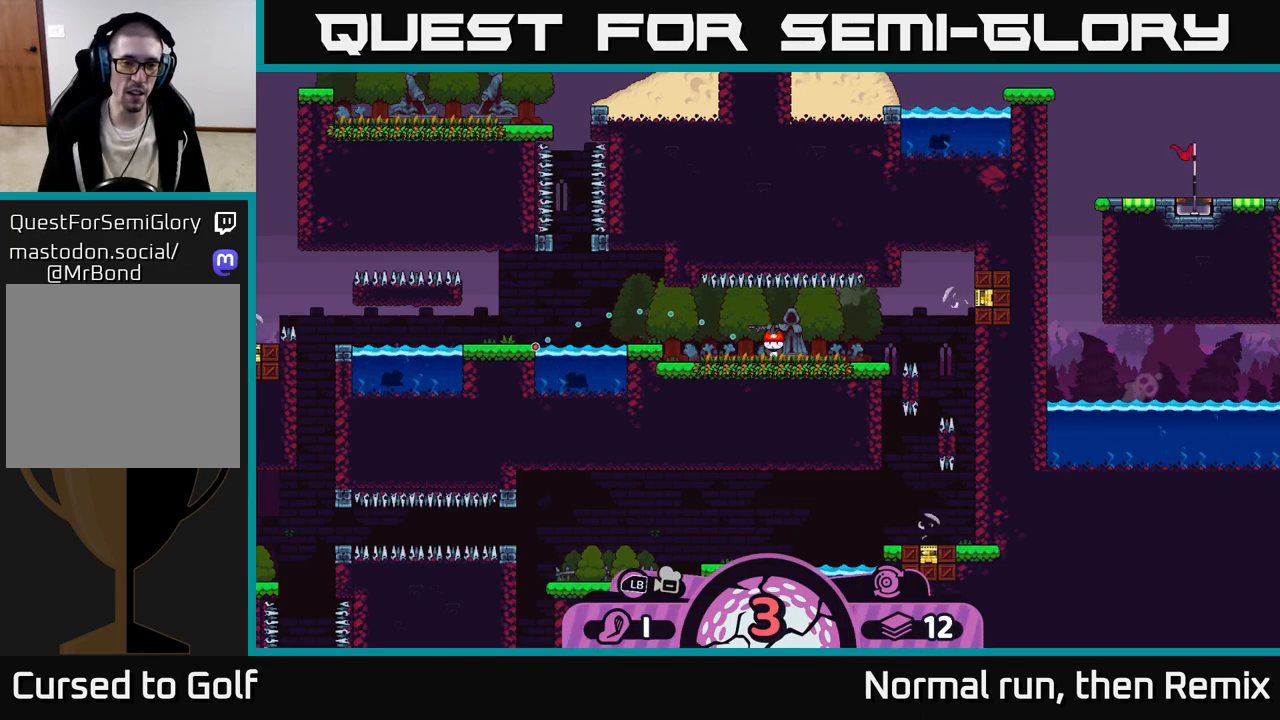
{"buttons": [], "left_stick": "center", "right_stick": "center", "events": [[217, "A", "down"], [317, "A", "up"]]}
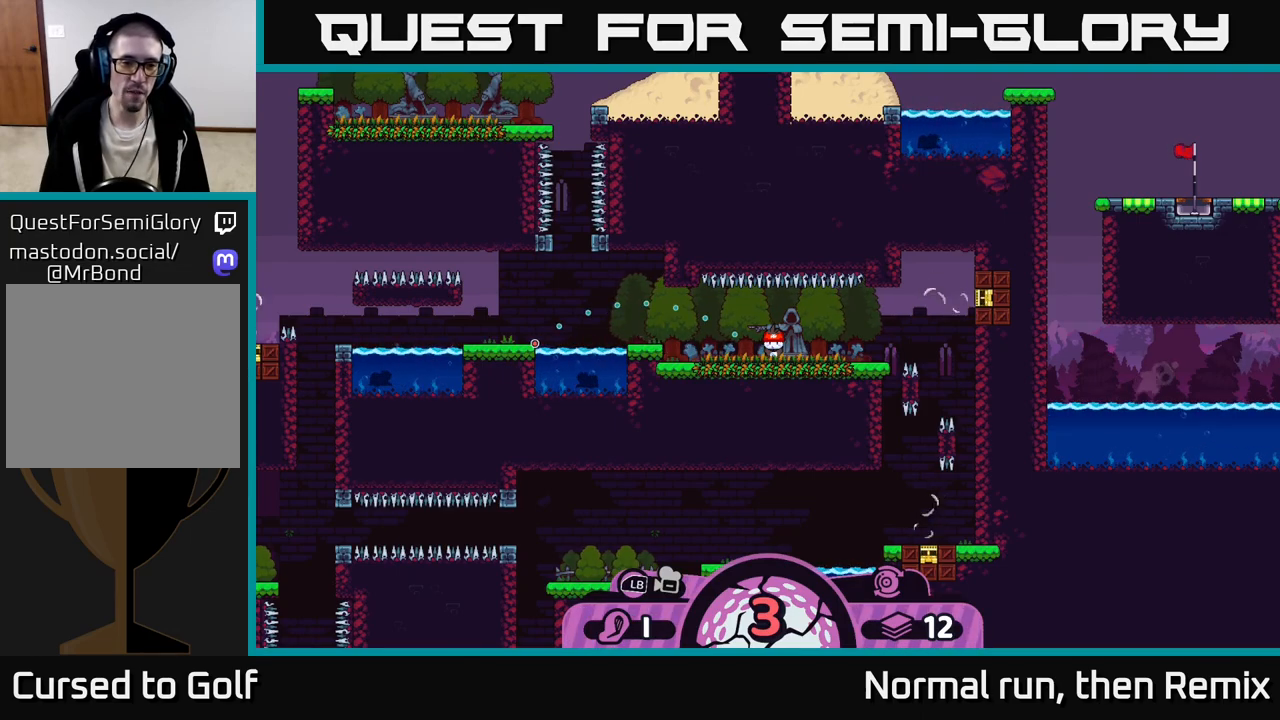
{"buttons": [], "left_stick": "center", "right_stick": "center", "events": []}
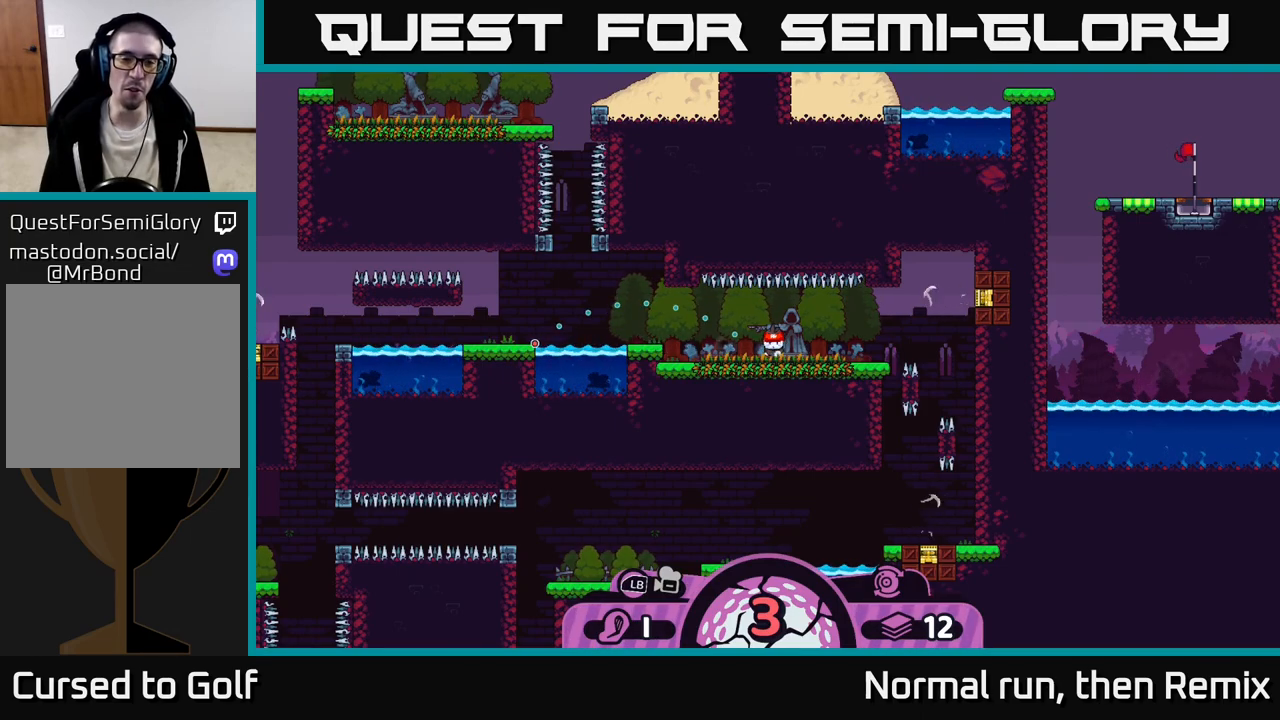
{"buttons": [], "left_stick": "center", "right_stick": "center", "events": []}
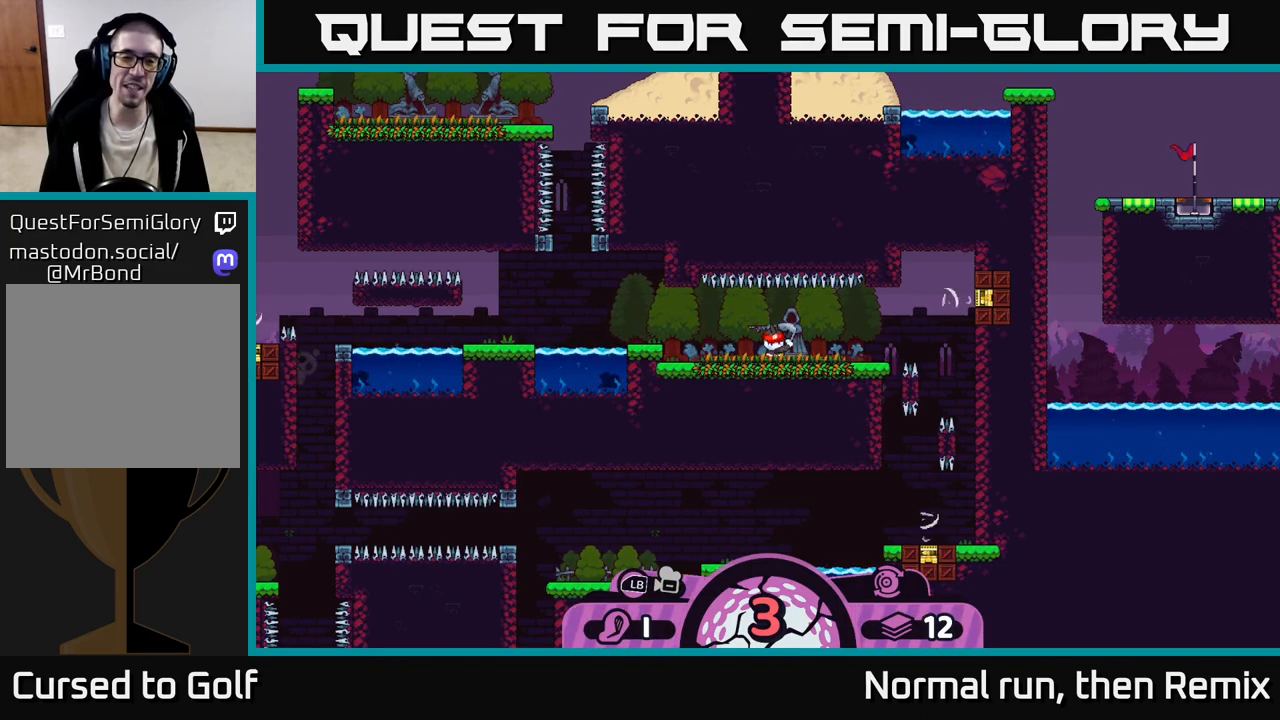
{"buttons": [], "left_stick": "center", "right_stick": "center", "events": []}
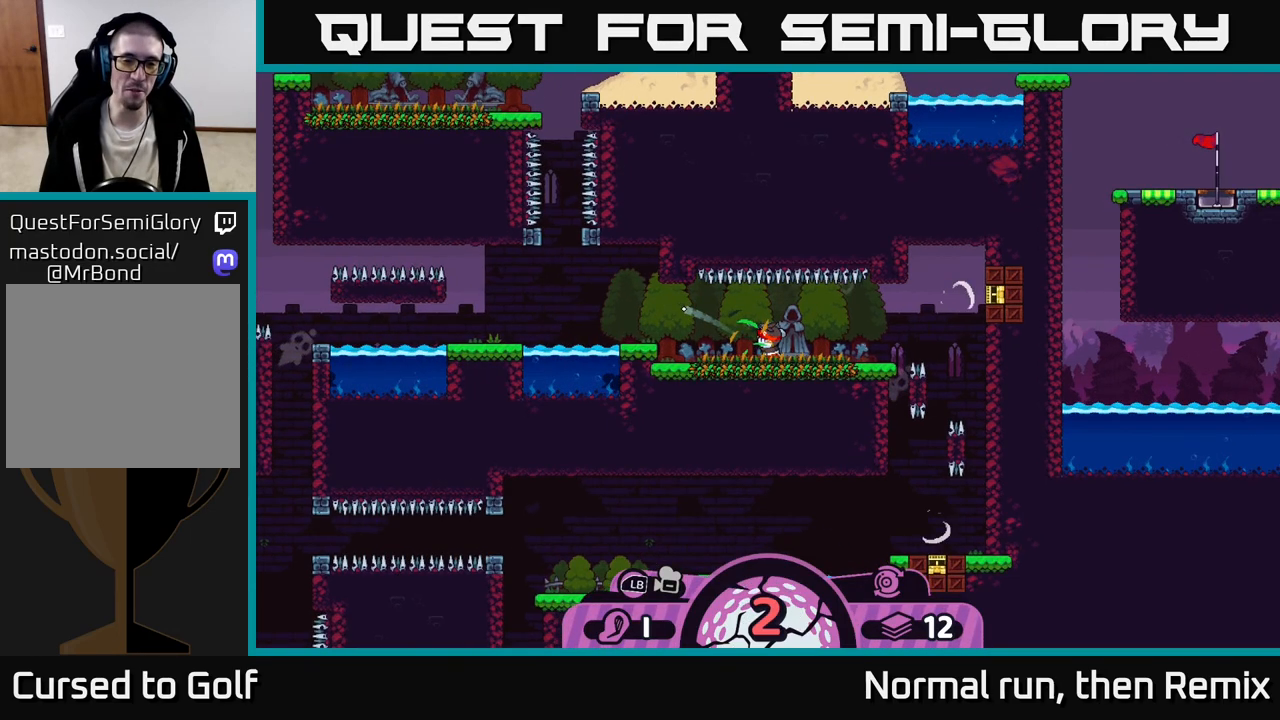
{"buttons": ["A"], "left_stick": "right", "right_stick": "center", "events": [[367, "left_stick", "right"], [483, "A", "down"]]}
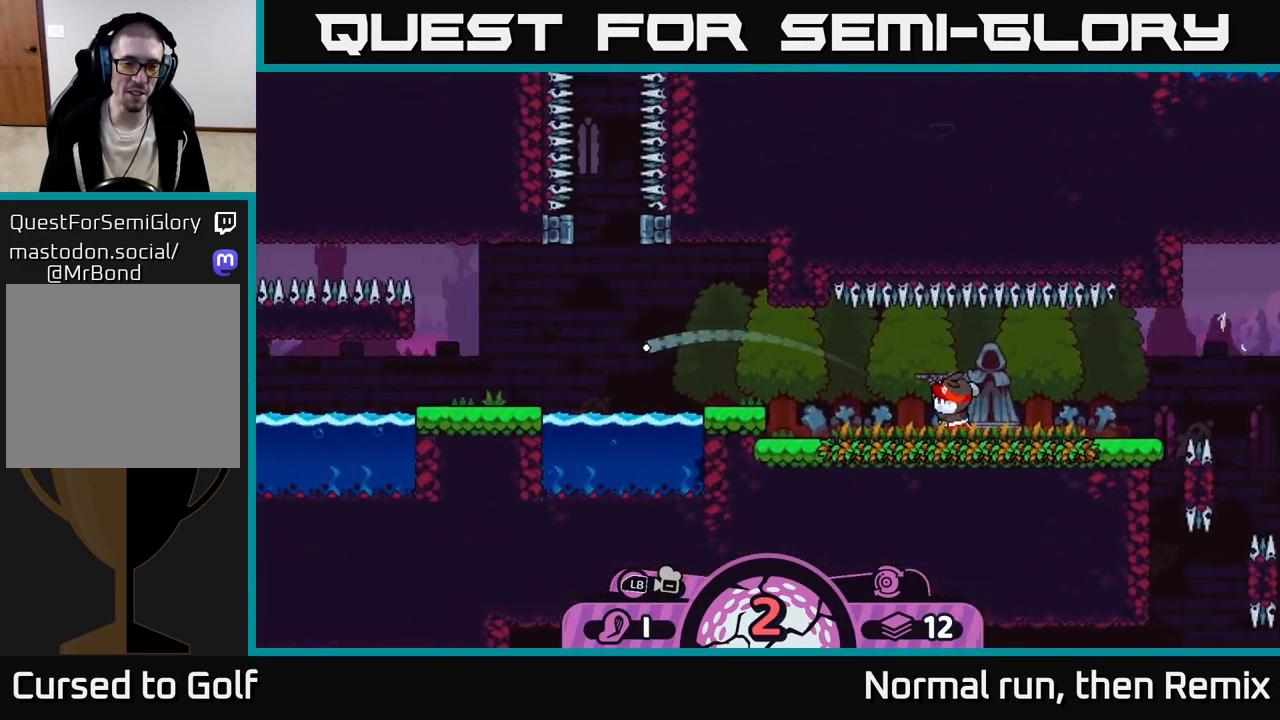
{"buttons": [], "left_stick": "right", "right_stick": "center", "events": [[100, "A", "up"], [183, "A", "down"], [283, "A", "up"]]}
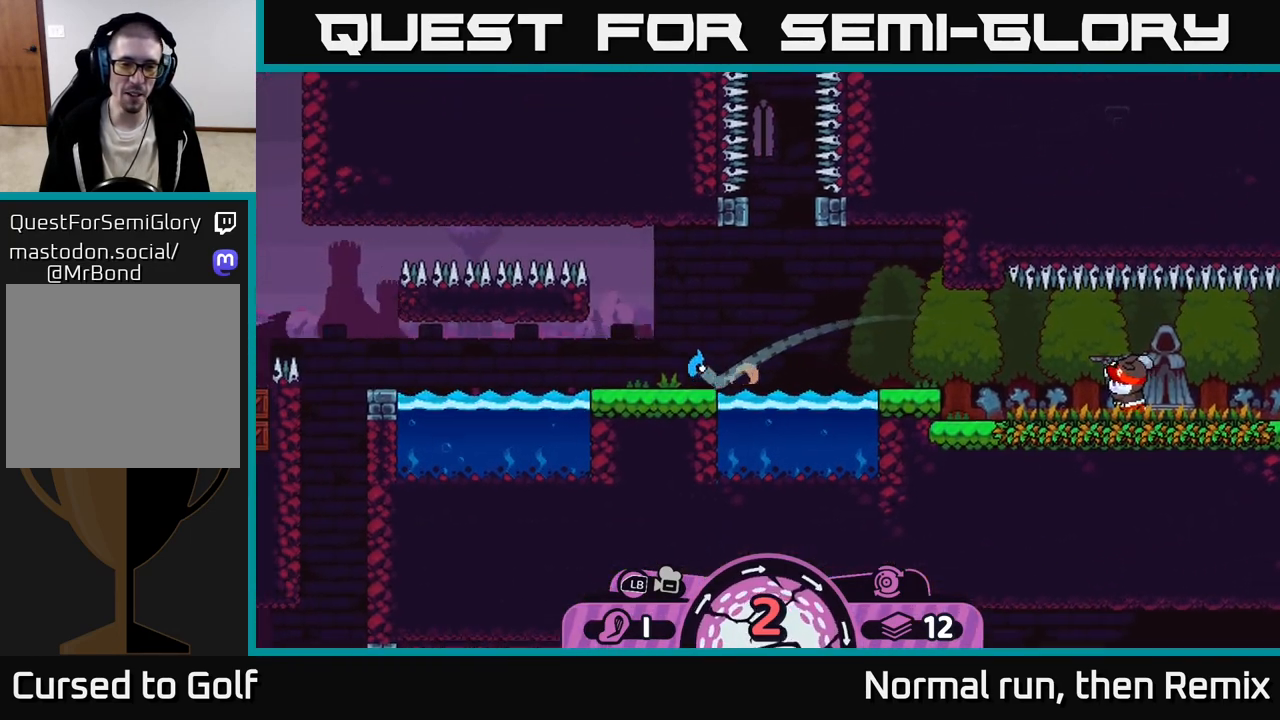
{"buttons": [], "left_stick": "center", "right_stick": "center", "events": [[333, "left_stick", "center"]]}
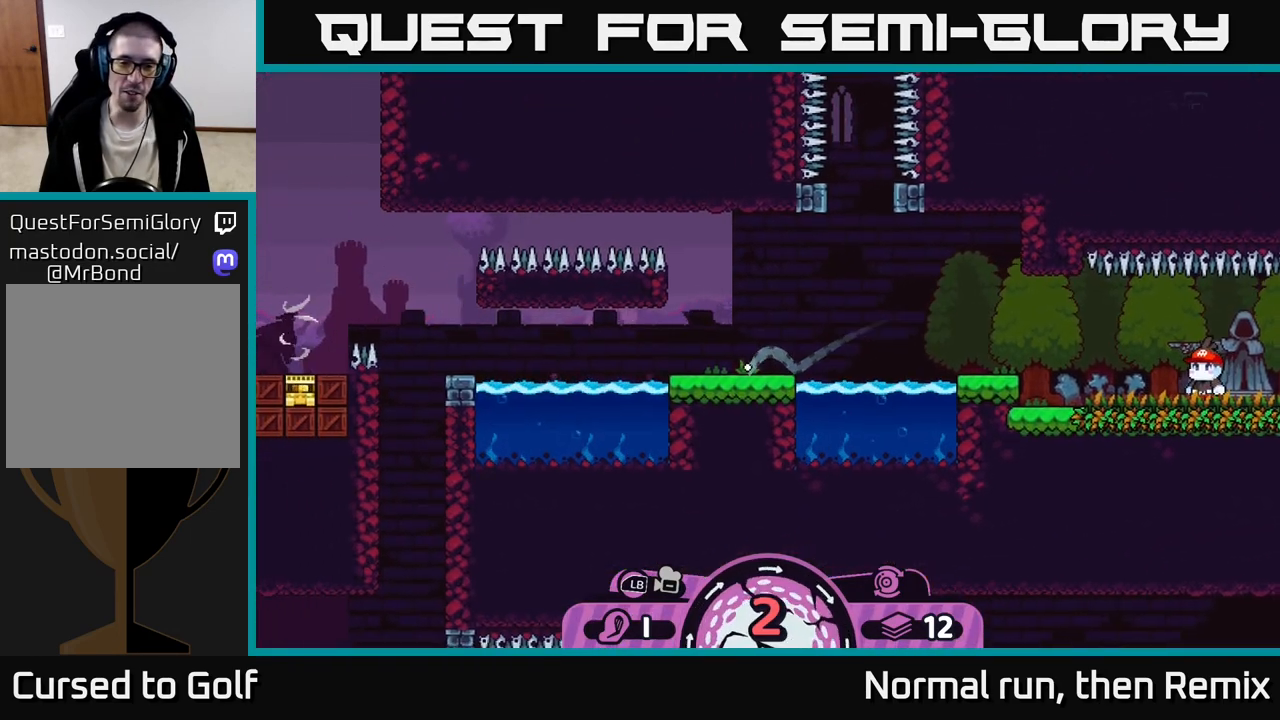
{"buttons": ["A"], "left_stick": "left", "right_stick": "center", "events": [[100, "left_stick", "left"], [317, "A", "down"], [383, "A", "up"], [450, "A", "down"]]}
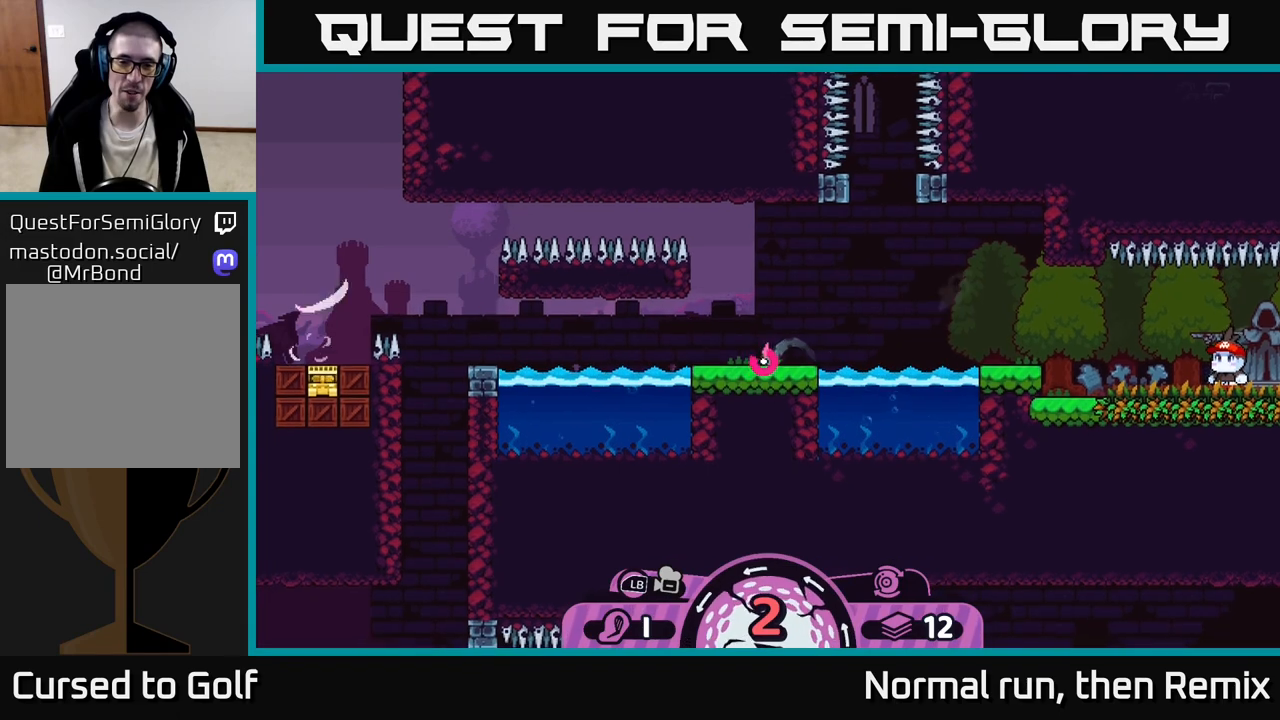
{"buttons": [], "left_stick": "left", "right_stick": "center", "events": [[17, "A", "up"], [100, "A", "down"], [167, "A", "up"], [233, "A", "down"], [317, "A", "up"], [417, "A", "down"], [483, "A", "up"]]}
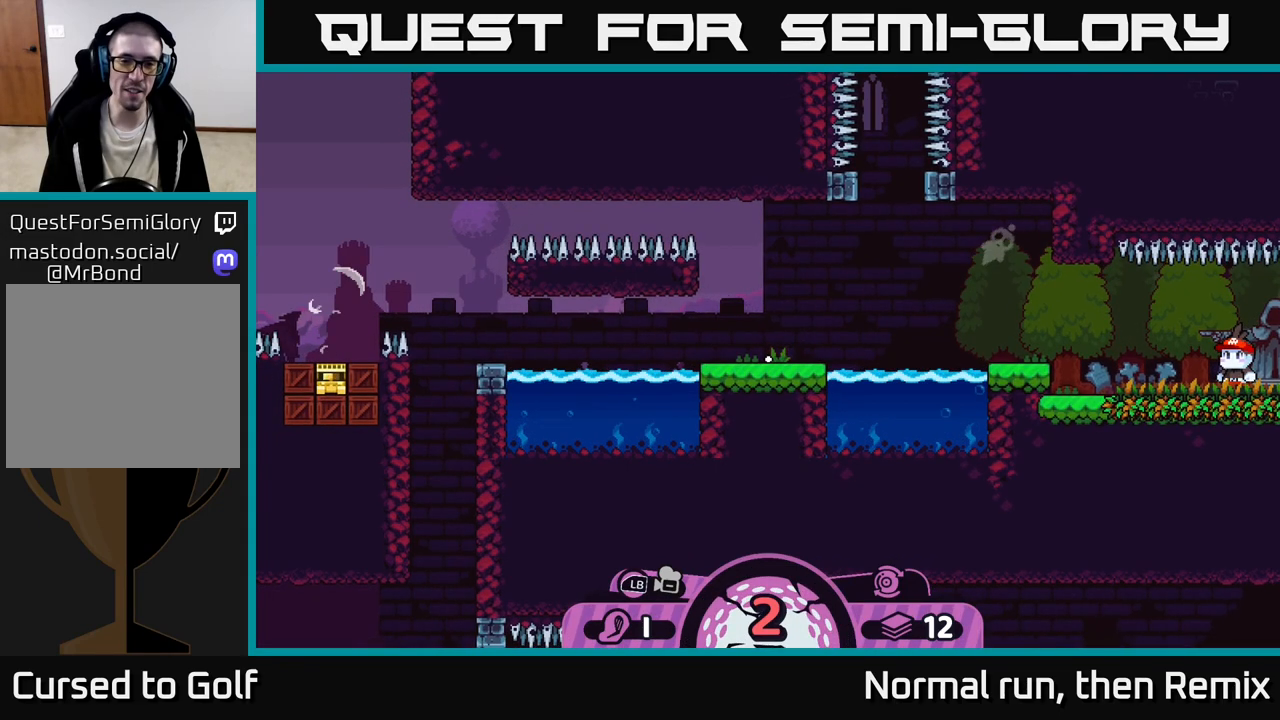
{"buttons": [], "left_stick": "center", "right_stick": "center", "events": [[83, "A", "down"], [167, "A", "up"], [233, "left_stick", "center"]]}
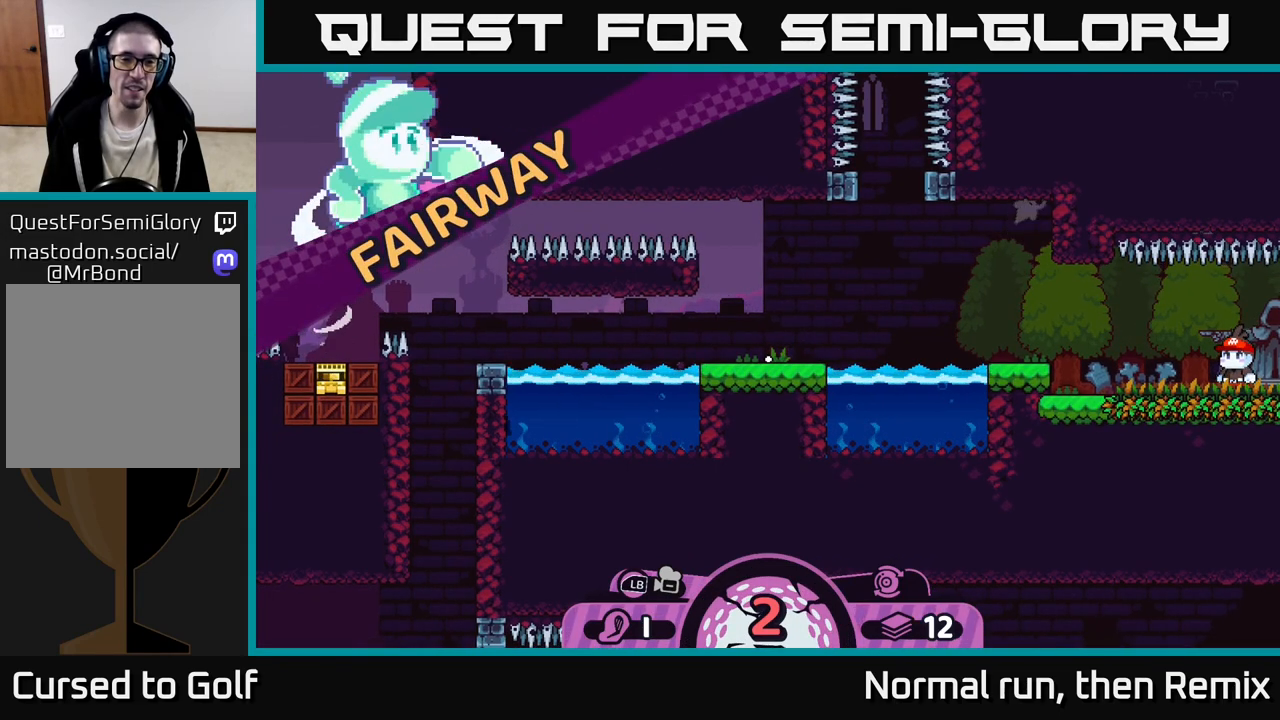
{"buttons": [], "left_stick": "center", "right_stick": "center", "events": []}
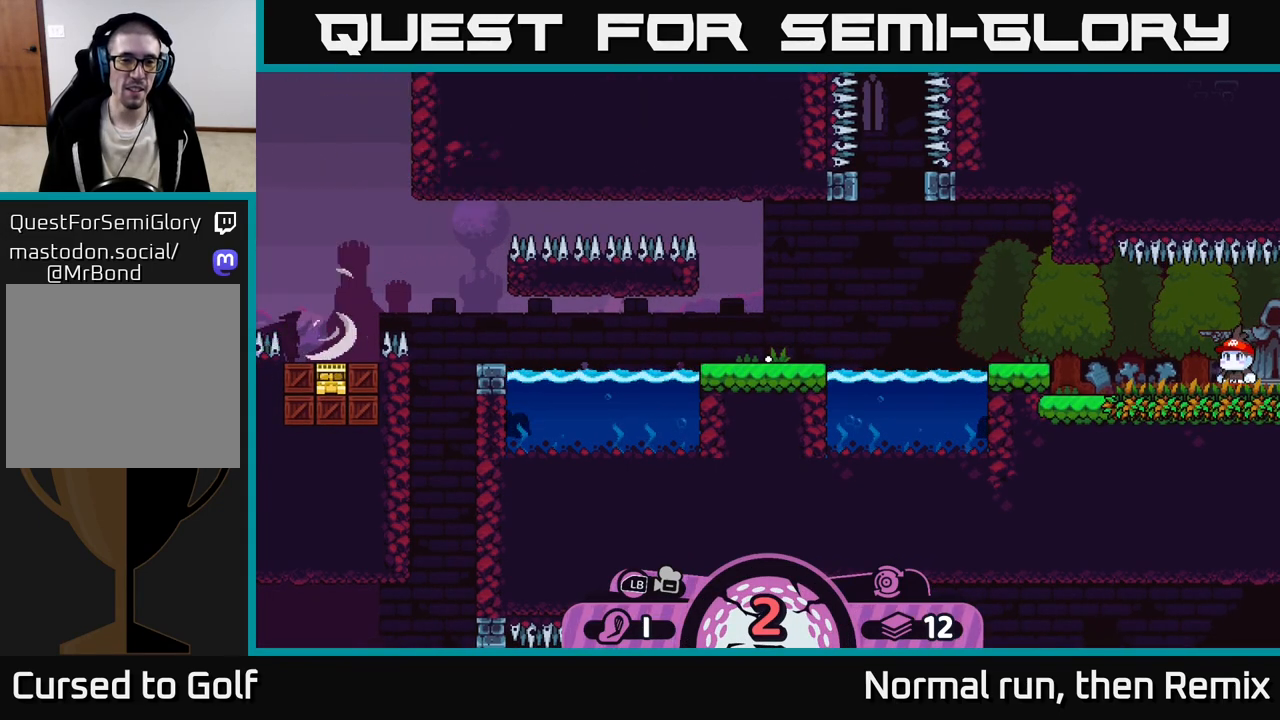
{"buttons": [], "left_stick": "center", "right_stick": "center", "events": []}
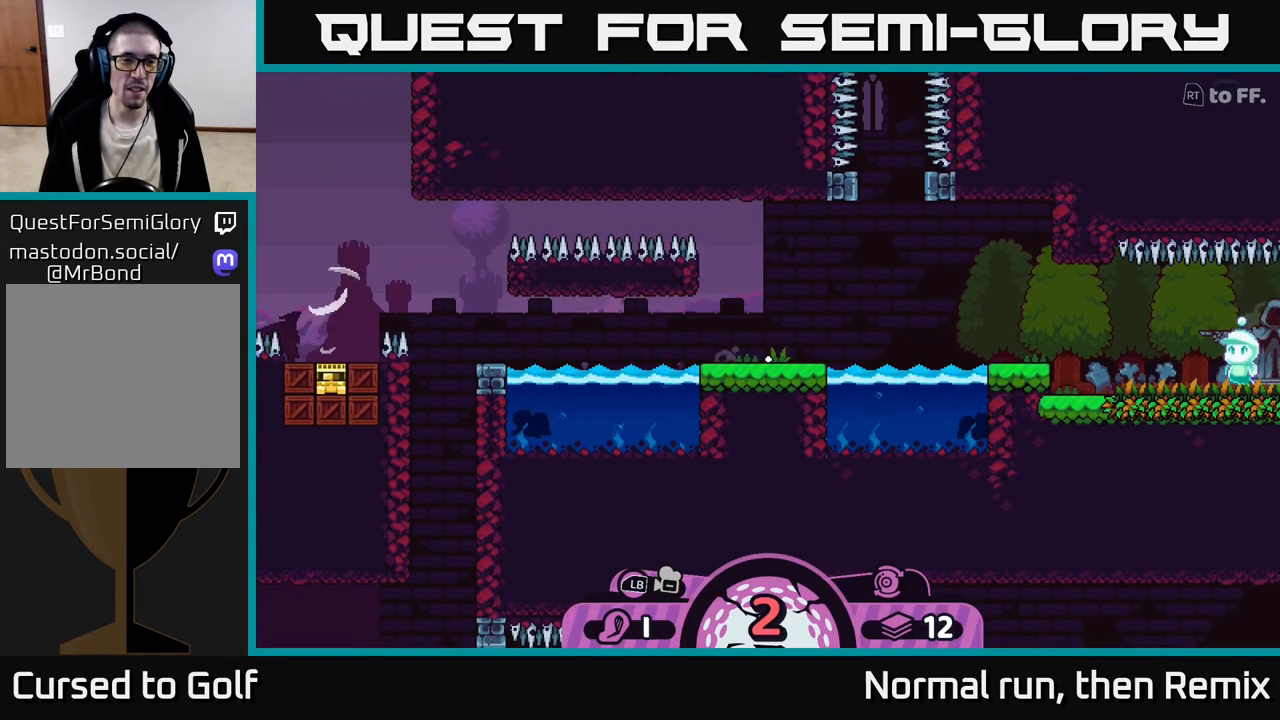
{"buttons": [], "left_stick": "center", "right_stick": "center", "events": []}
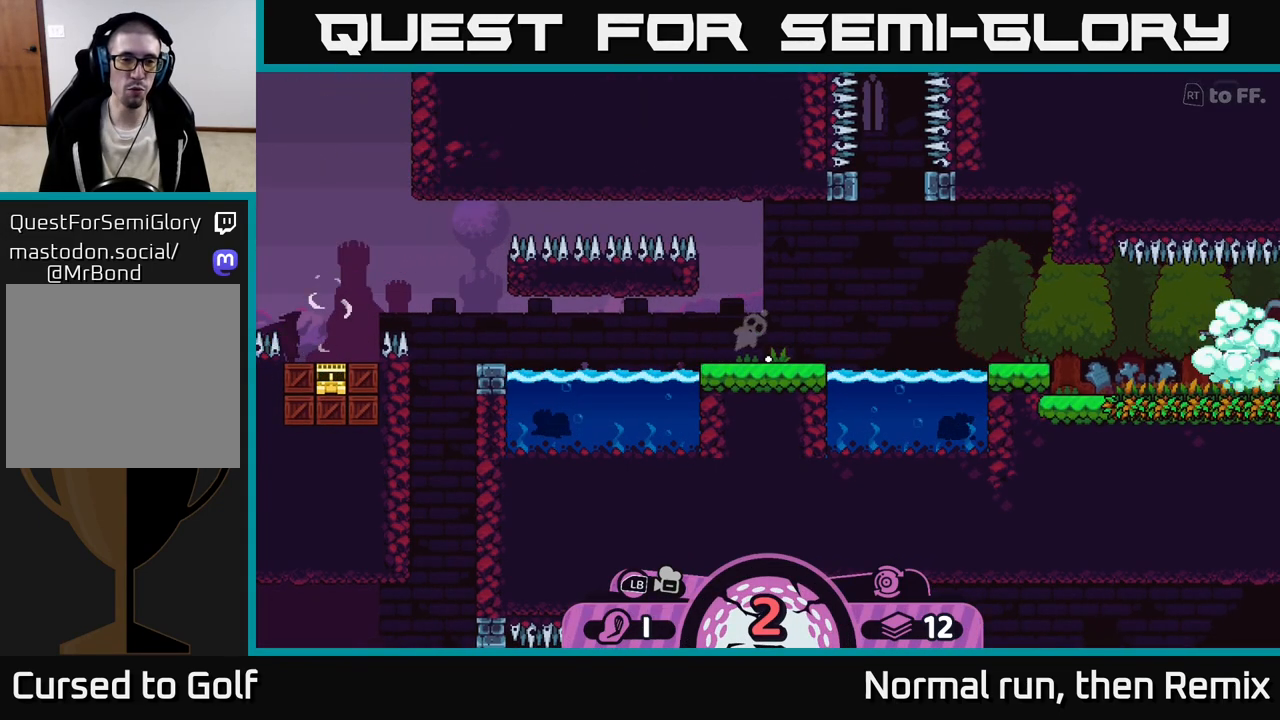
{"buttons": [], "left_stick": "center", "right_stick": "center", "events": []}
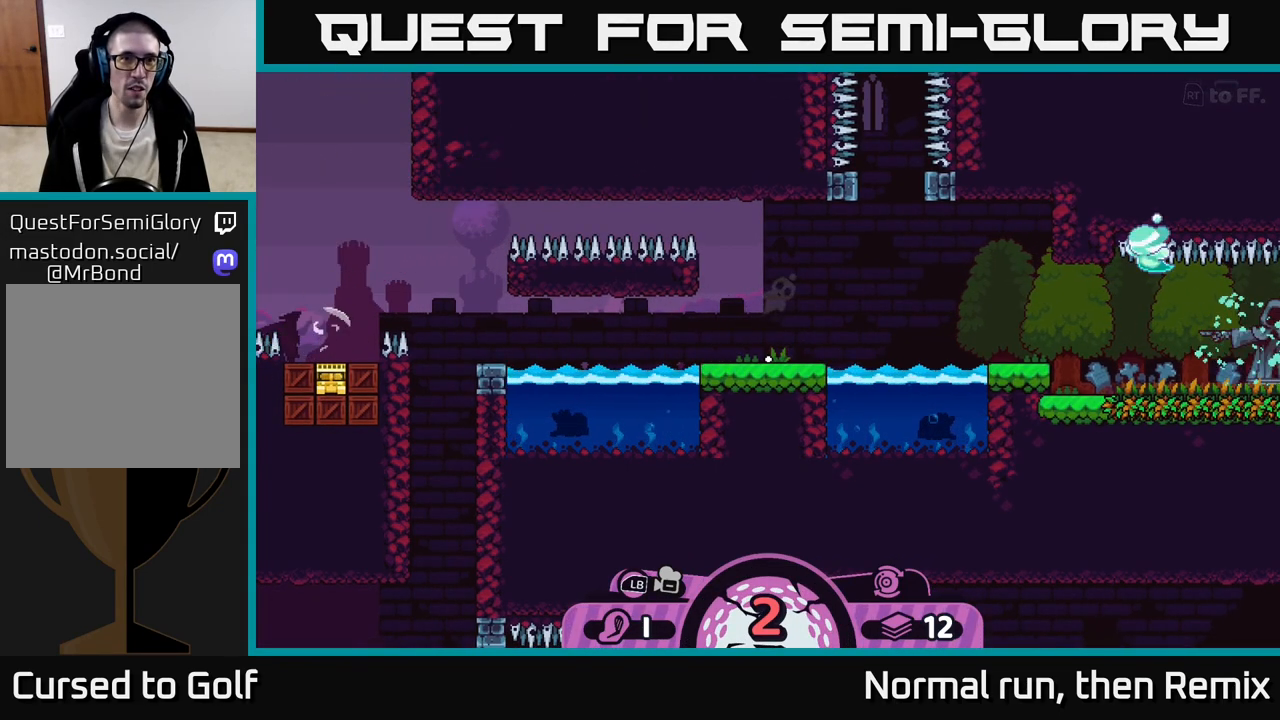
{"buttons": [], "left_stick": "center", "right_stick": "center", "events": []}
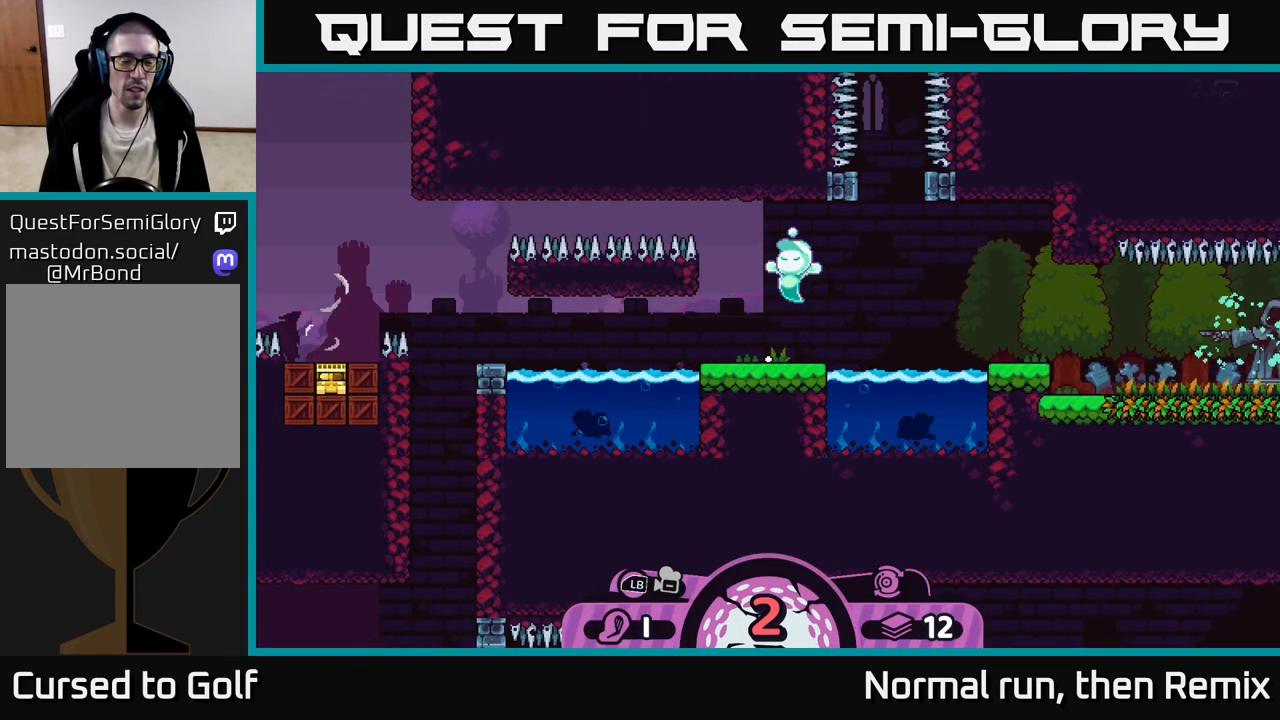
{"buttons": [], "left_stick": "center", "right_stick": "left", "events": [[217, "right_stick", "left"], [333, "right_stick", "up-left"], [483, "right_stick", "left"]]}
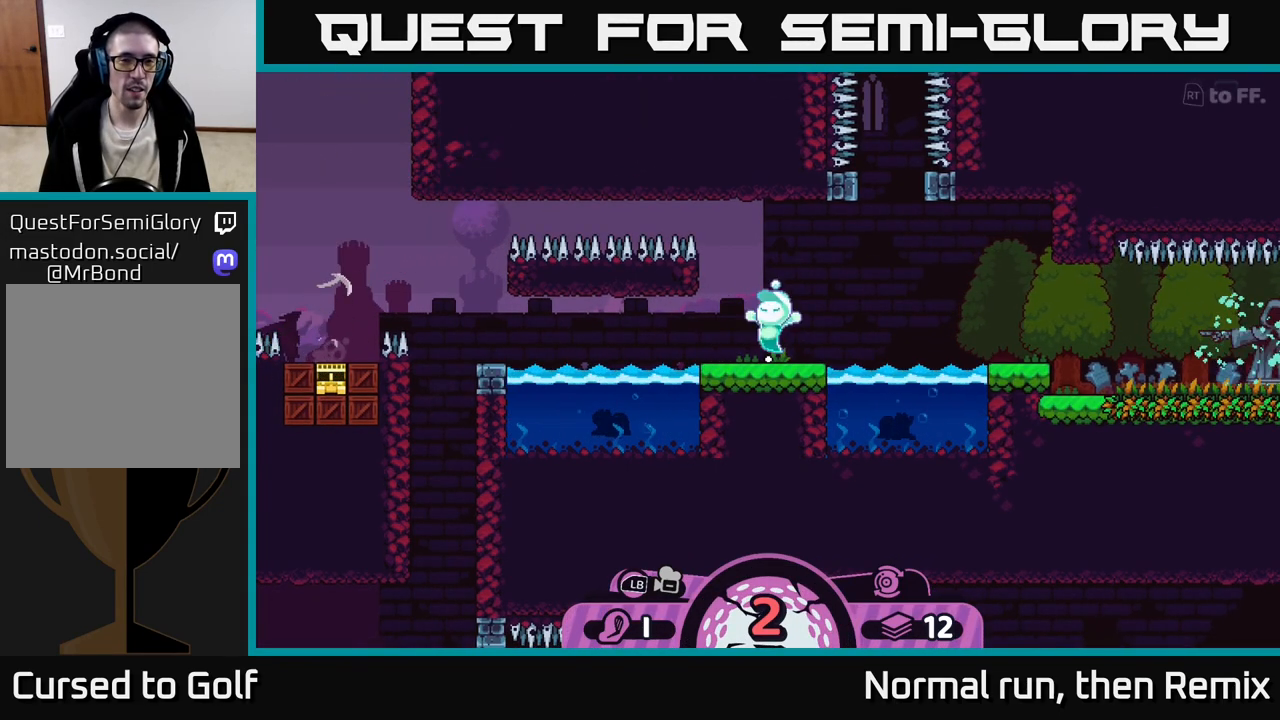
{"buttons": [], "left_stick": "center", "right_stick": "center", "events": [[83, "right_stick", "center"], [250, "right_stick", "up-left"], [500, "right_stick", "center"]]}
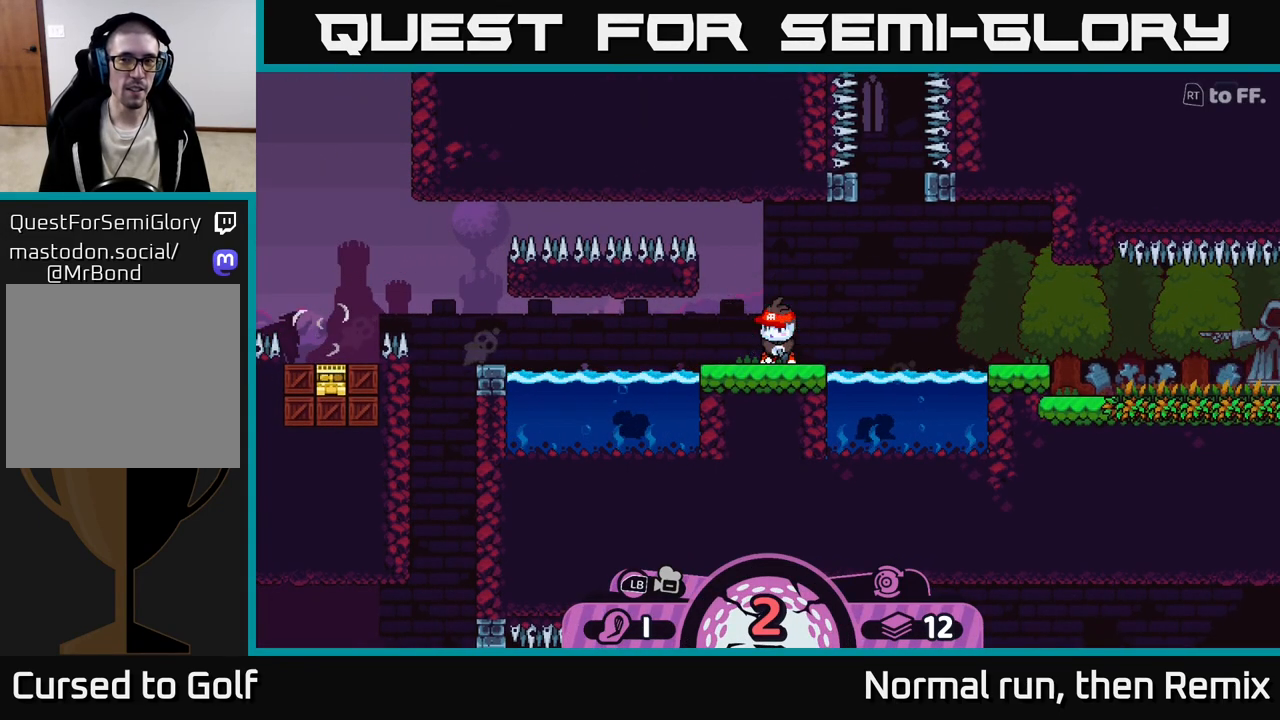
{"buttons": [], "left_stick": "center", "right_stick": "up", "events": [[117, "right_stick", "up-left"], [333, "right_stick", "center"], [450, "right_stick", "up"]]}
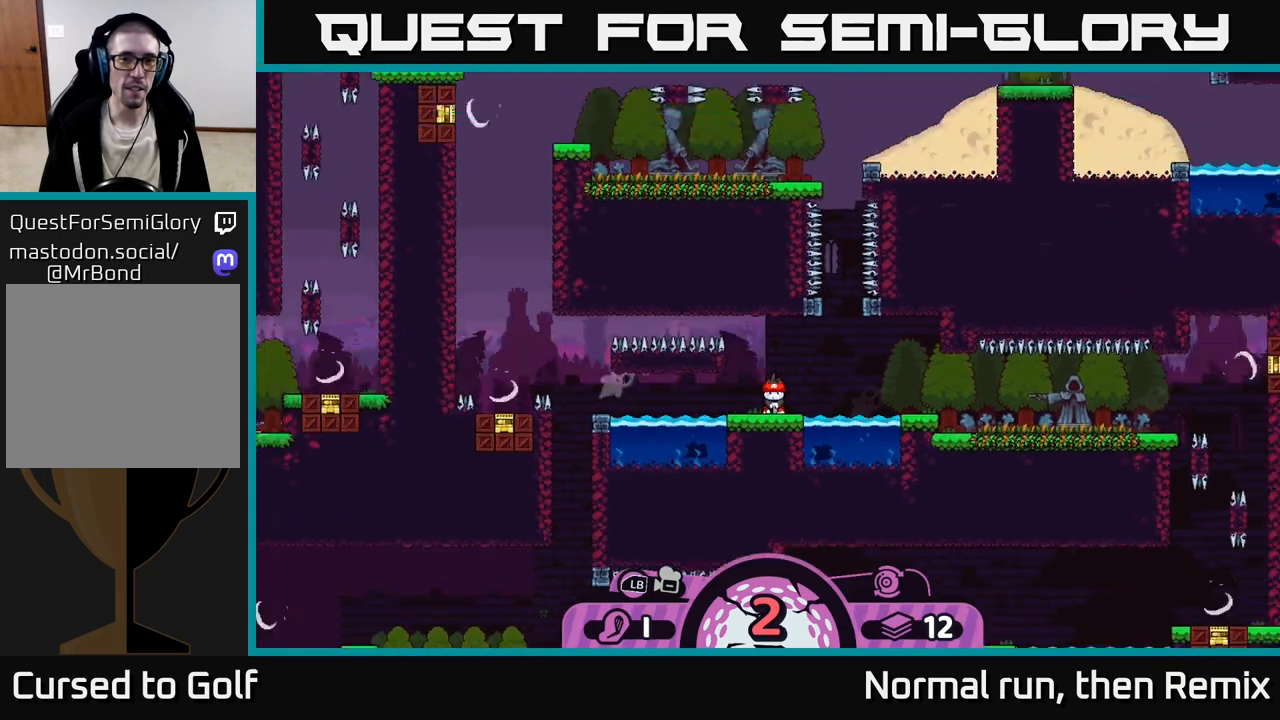
{"buttons": [], "left_stick": "center", "right_stick": "center", "events": [[267, "right_stick", "center"]]}
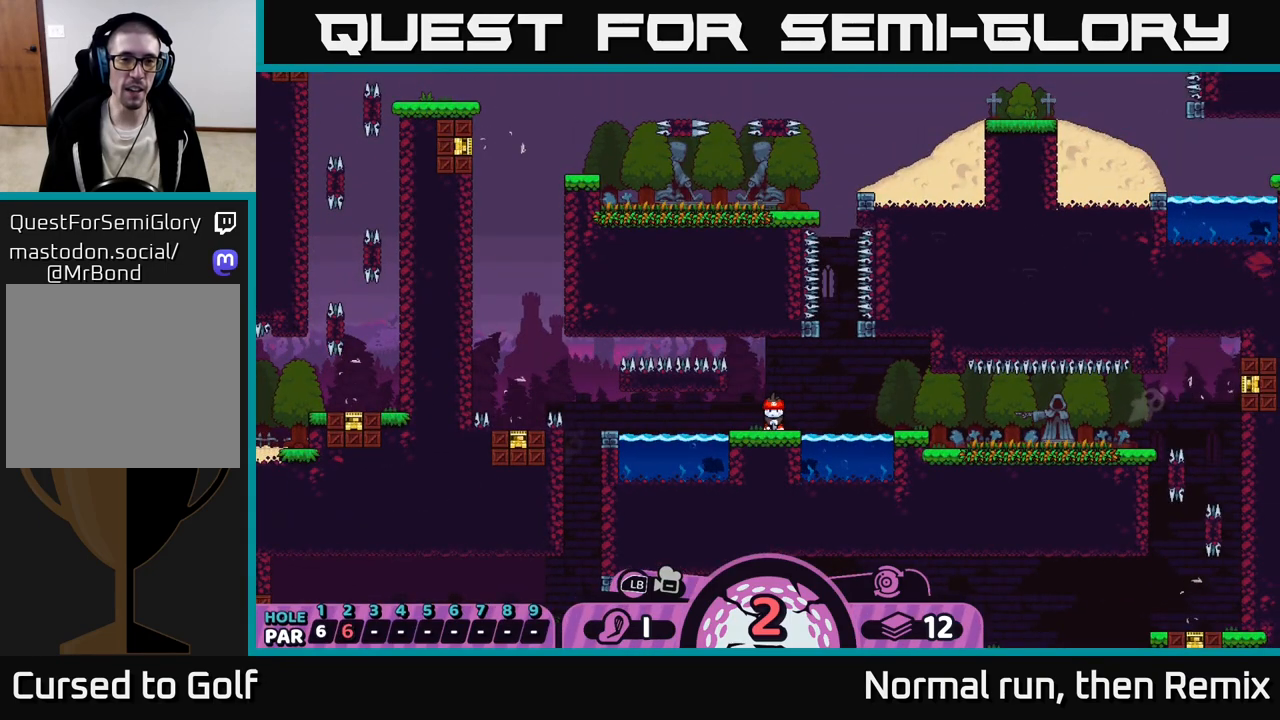
{"buttons": [], "left_stick": "center", "right_stick": "up-right", "events": [[233, "right_stick", "up"], [300, "right_stick", "up-right"]]}
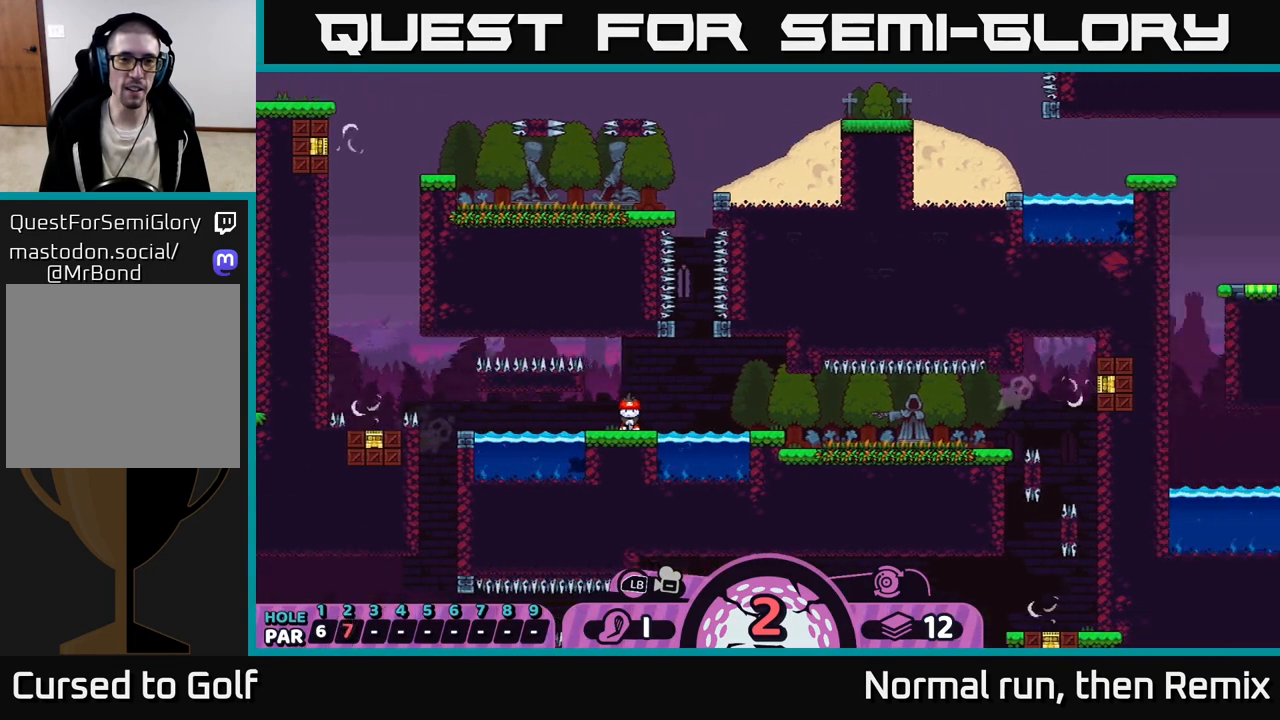
{"buttons": [], "left_stick": "center", "right_stick": "up", "events": [[50, "right_stick", "center"], [433, "right_stick", "up"]]}
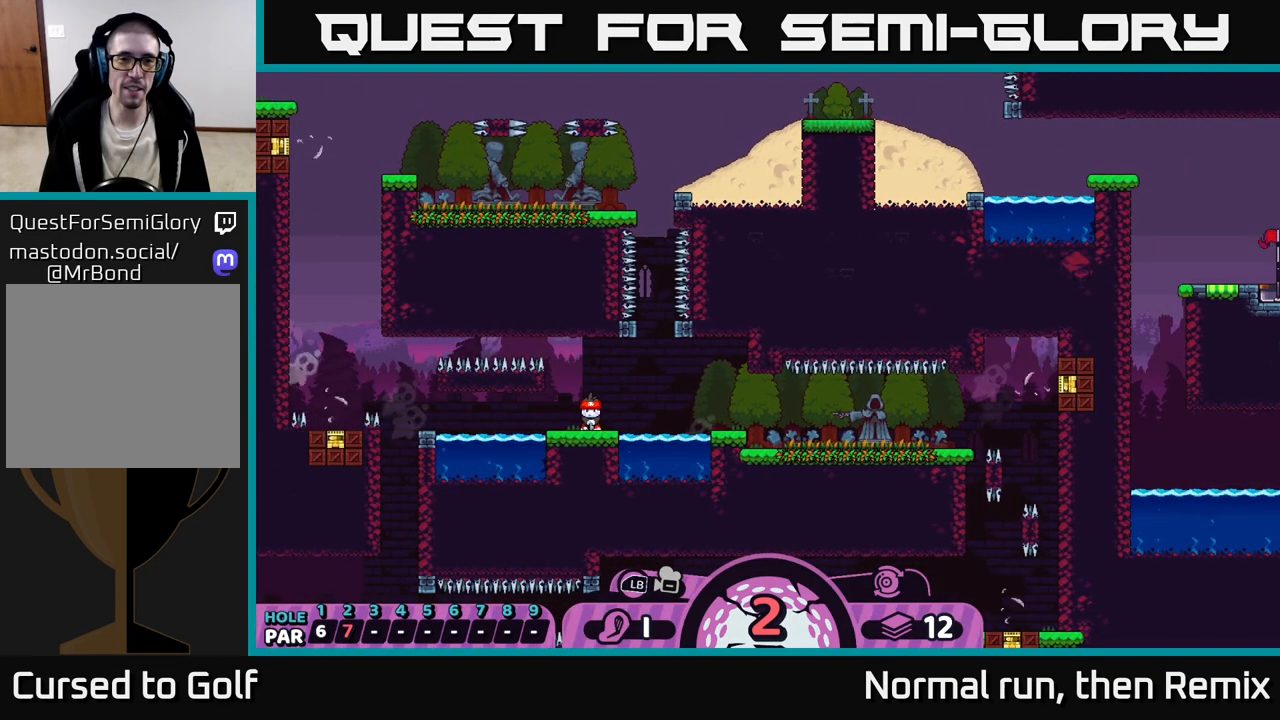
{"buttons": [], "left_stick": "center", "right_stick": "center", "events": [[367, "right_stick", "center"]]}
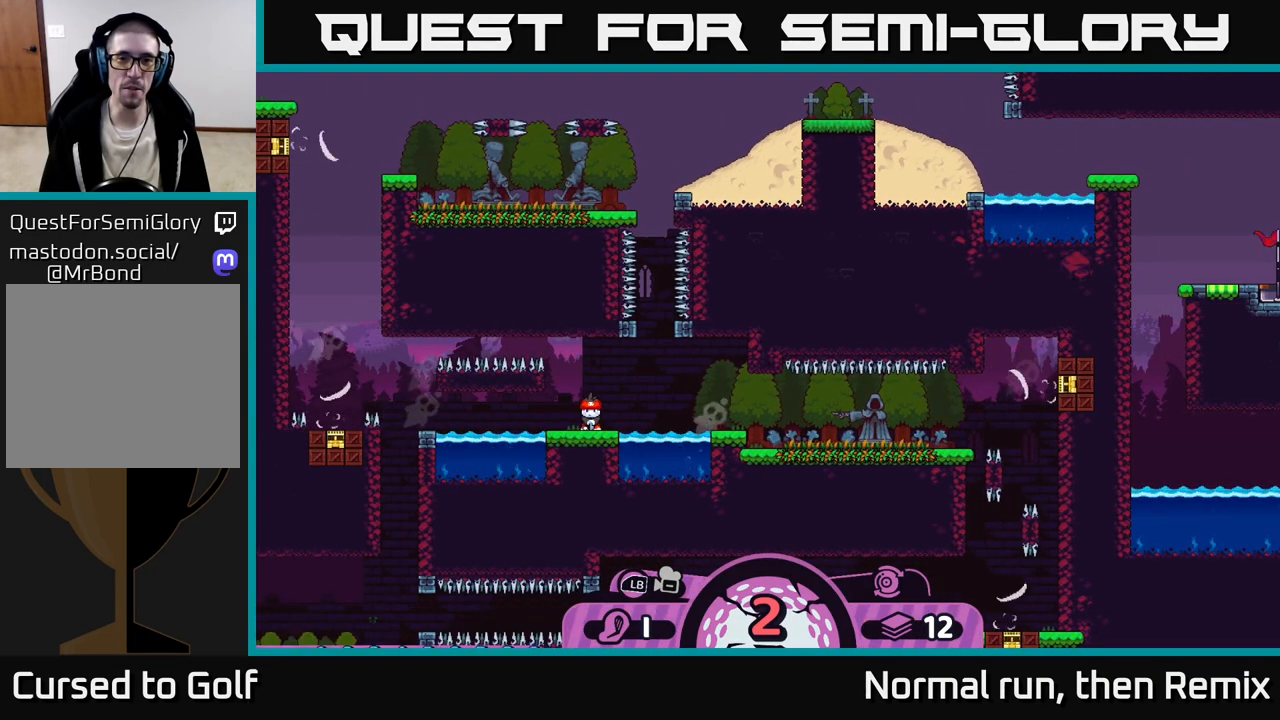
{"buttons": [], "left_stick": "center", "right_stick": "center", "events": []}
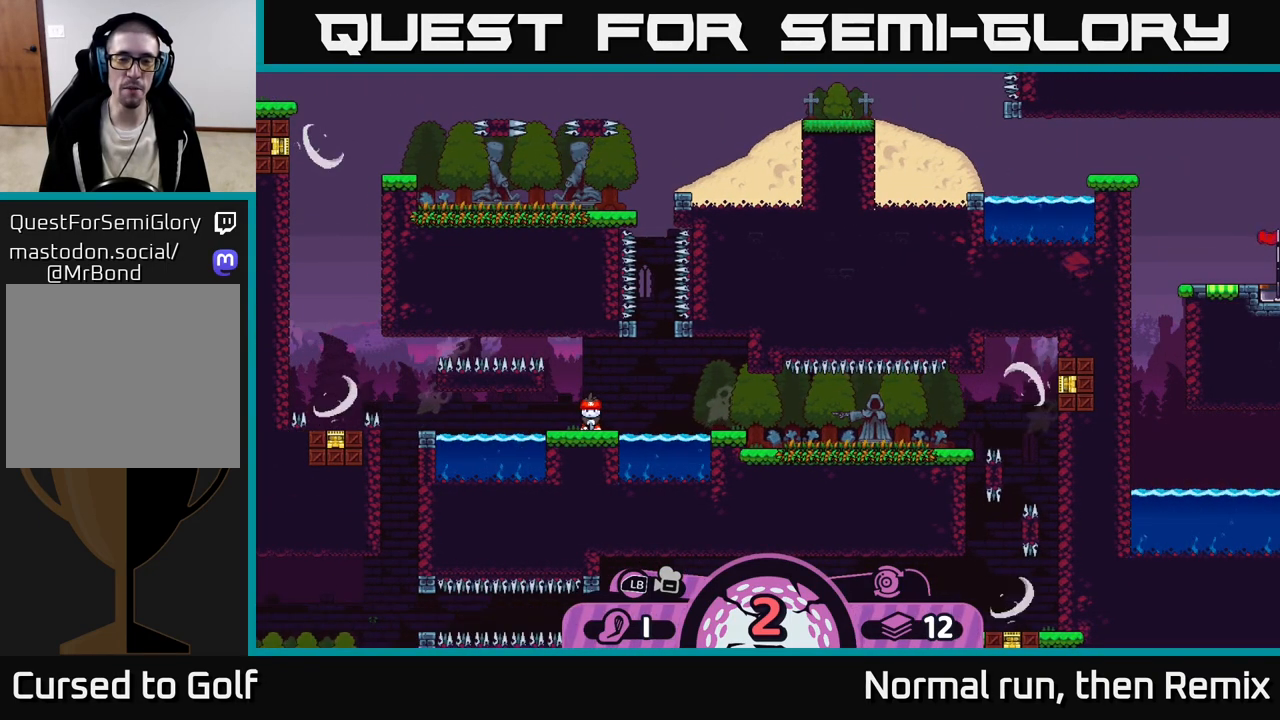
{"buttons": [], "left_stick": "center", "right_stick": "up-right", "events": [[483, "right_stick", "up-right"]]}